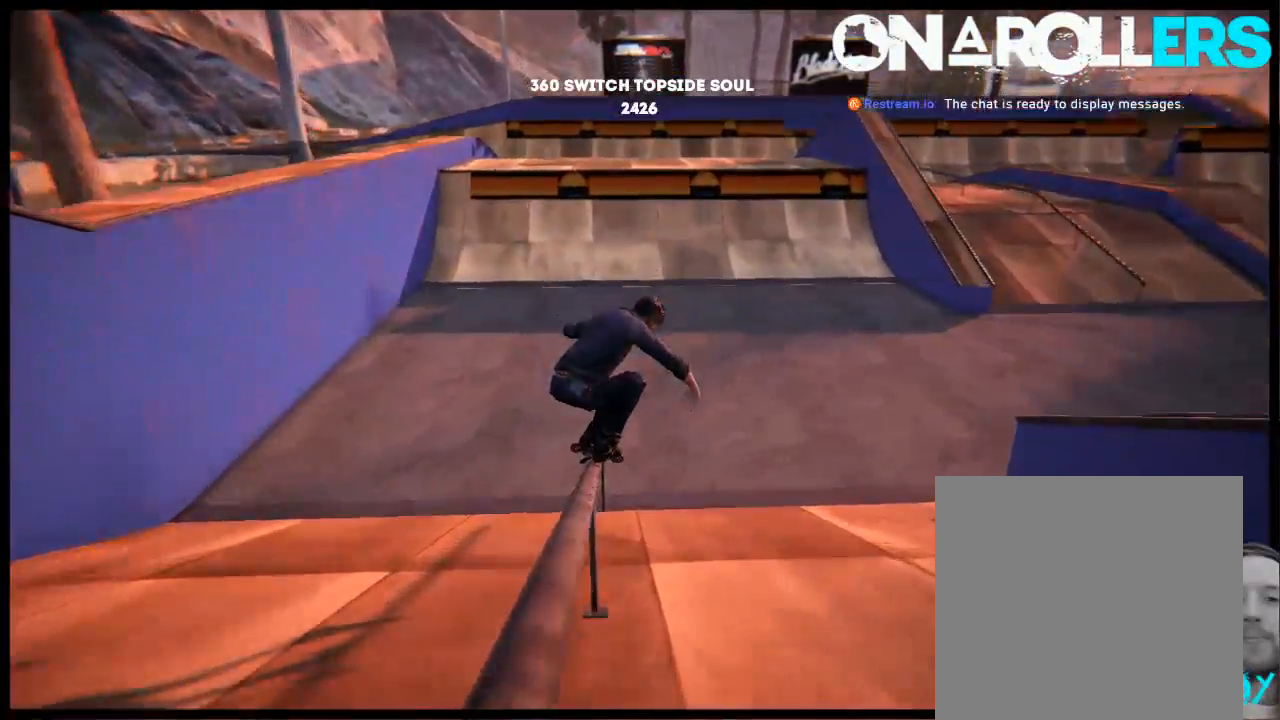
Gameplay with a controller (Xbox layout); each line is a JSON object with the inputs held at the frame after it. "events" lists button and stick changes between this image and that frame as [ms after this image, input, new state], when the widget could be followed in between. Not read: L1 L3 R3.
{"buttons": [], "left_stick": "center", "right_stick": "center", "events": [[467, "right_stick", "center"]]}
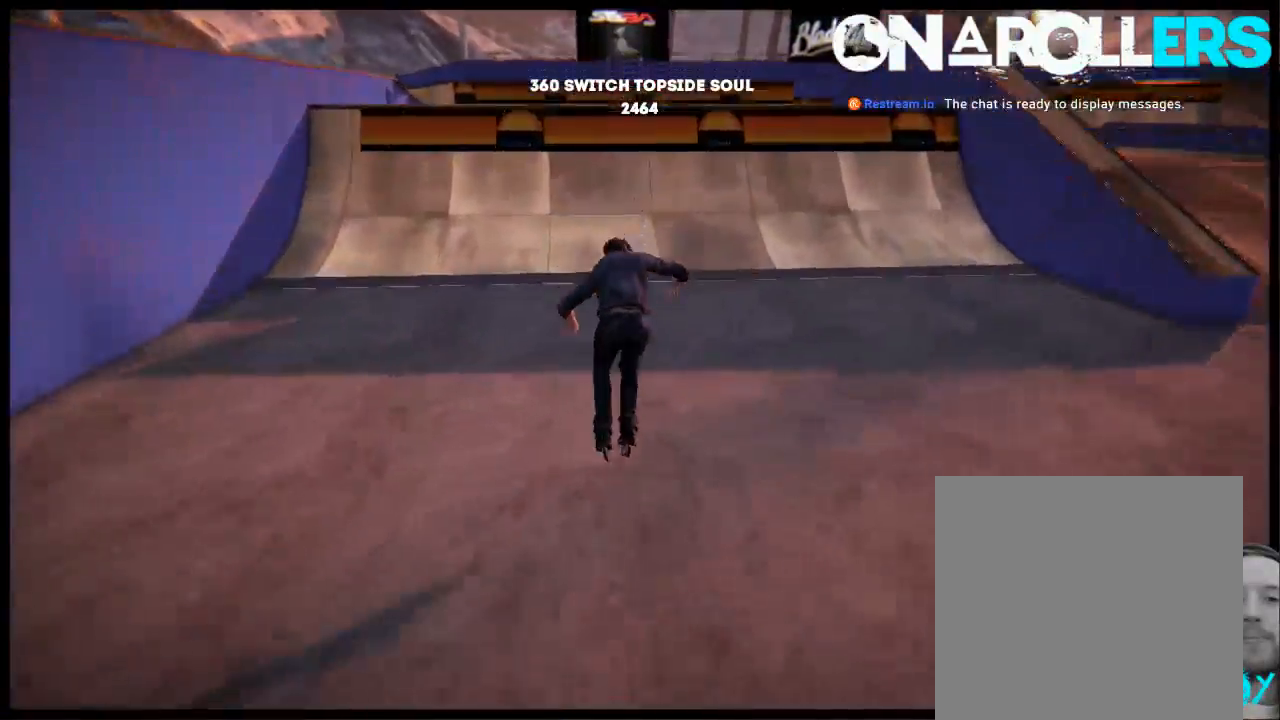
{"buttons": ["A"], "left_stick": "center", "right_stick": "center", "events": [[417, "A", "down"]]}
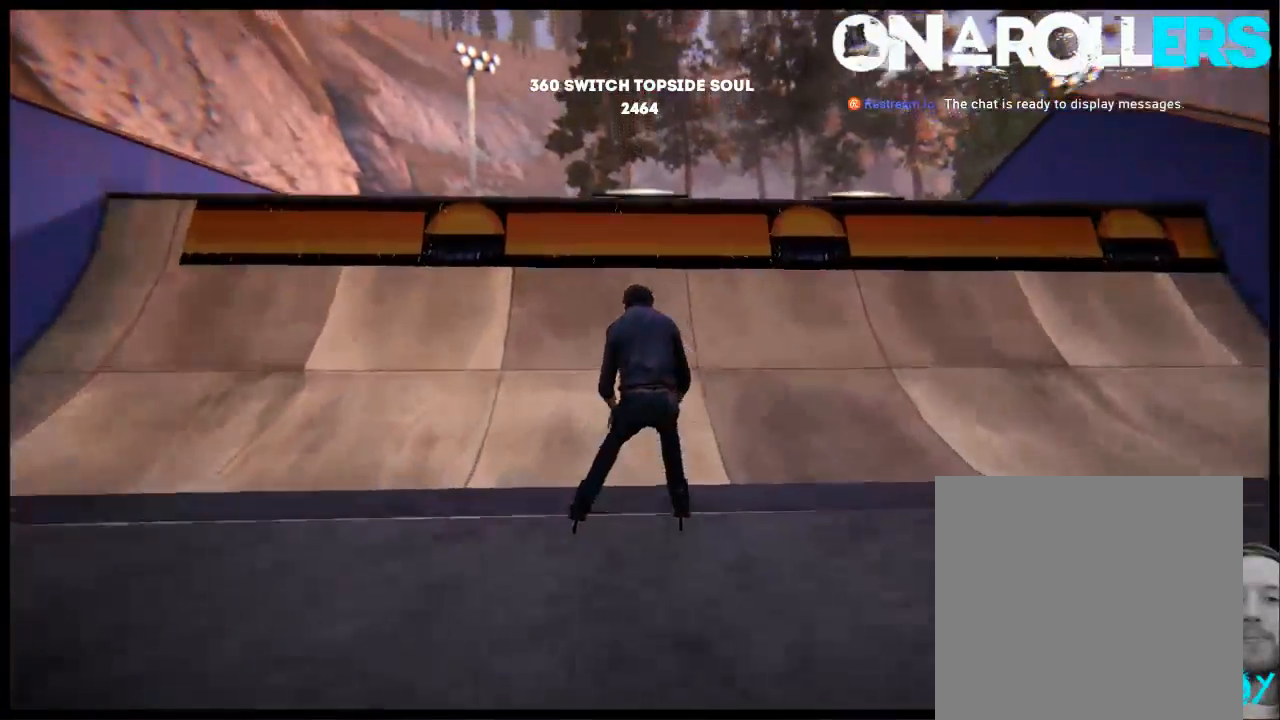
{"buttons": [], "left_stick": "center", "right_stick": "center", "events": [[17, "A", "up"], [83, "A", "down"], [183, "A", "up"]]}
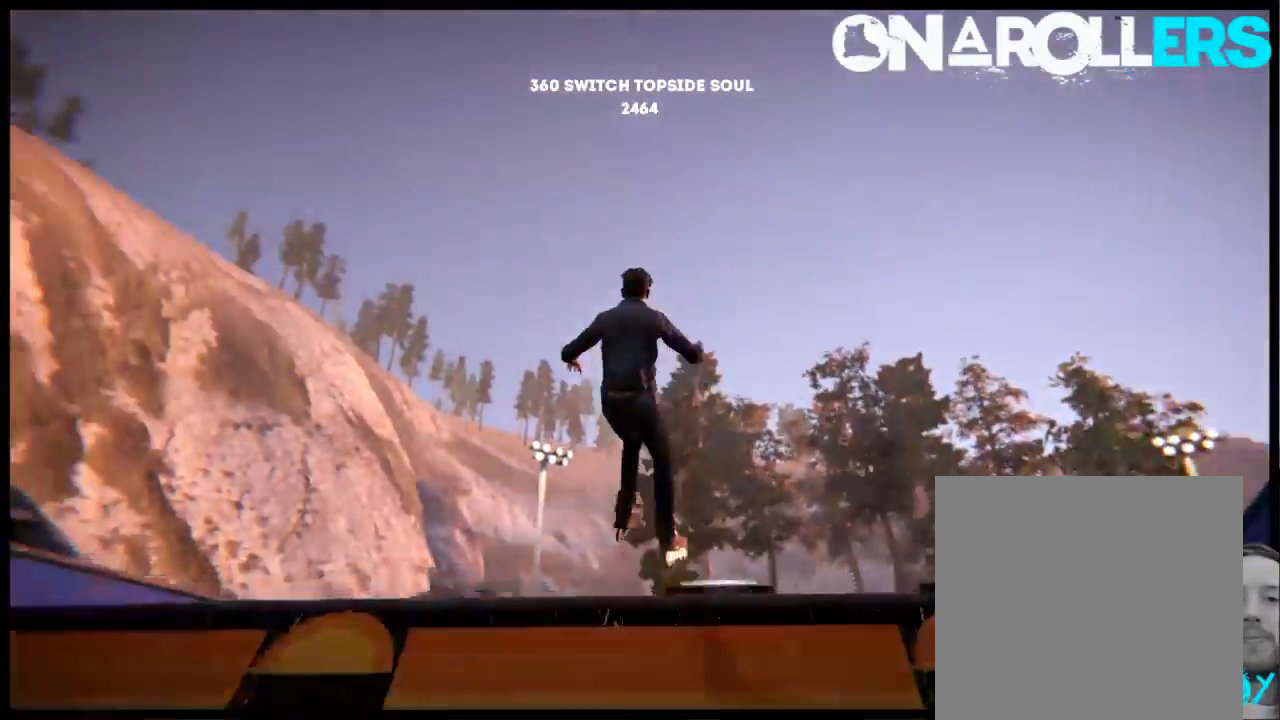
{"buttons": [], "left_stick": "center", "right_stick": "down", "events": [[17, "right_stick", "down"], [50, "L2", "down"], [50, "left_stick", "left"], [483, "L2", "up"], [483, "left_stick", "center"]]}
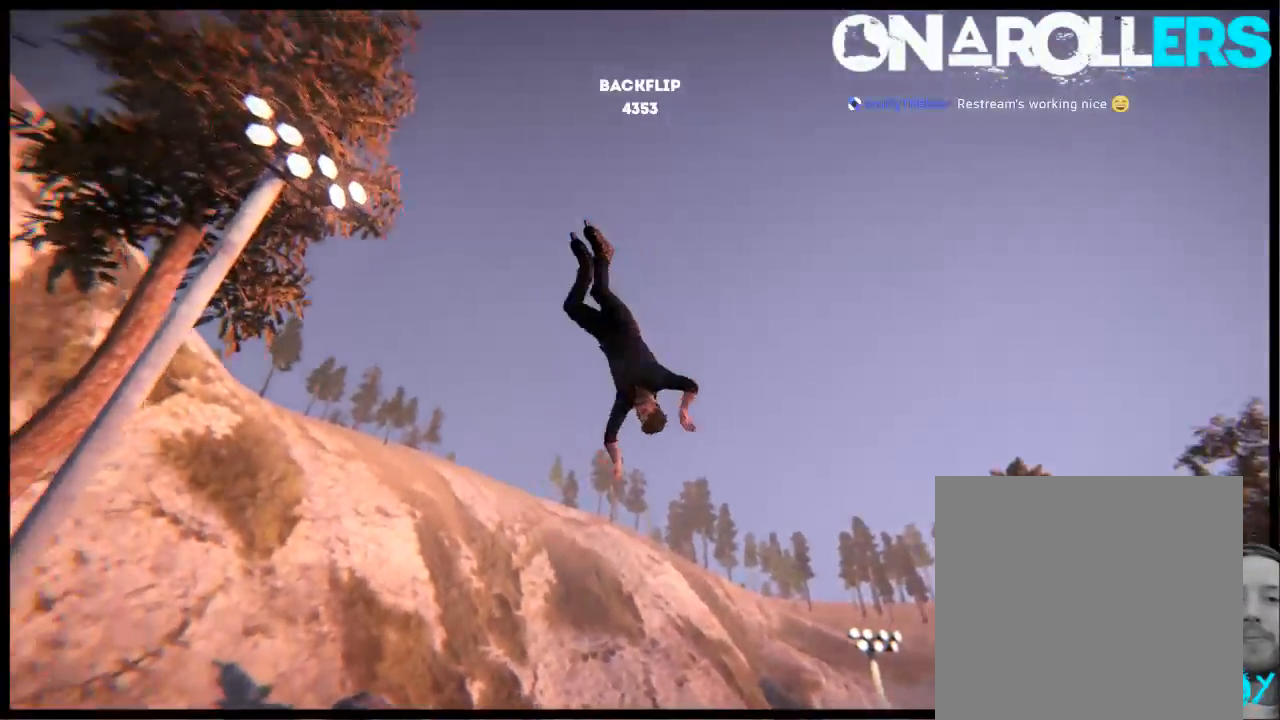
{"buttons": [], "left_stick": "center", "right_stick": "up-left", "events": [[33, "right_stick", "center"], [333, "right_stick", "up-left"]]}
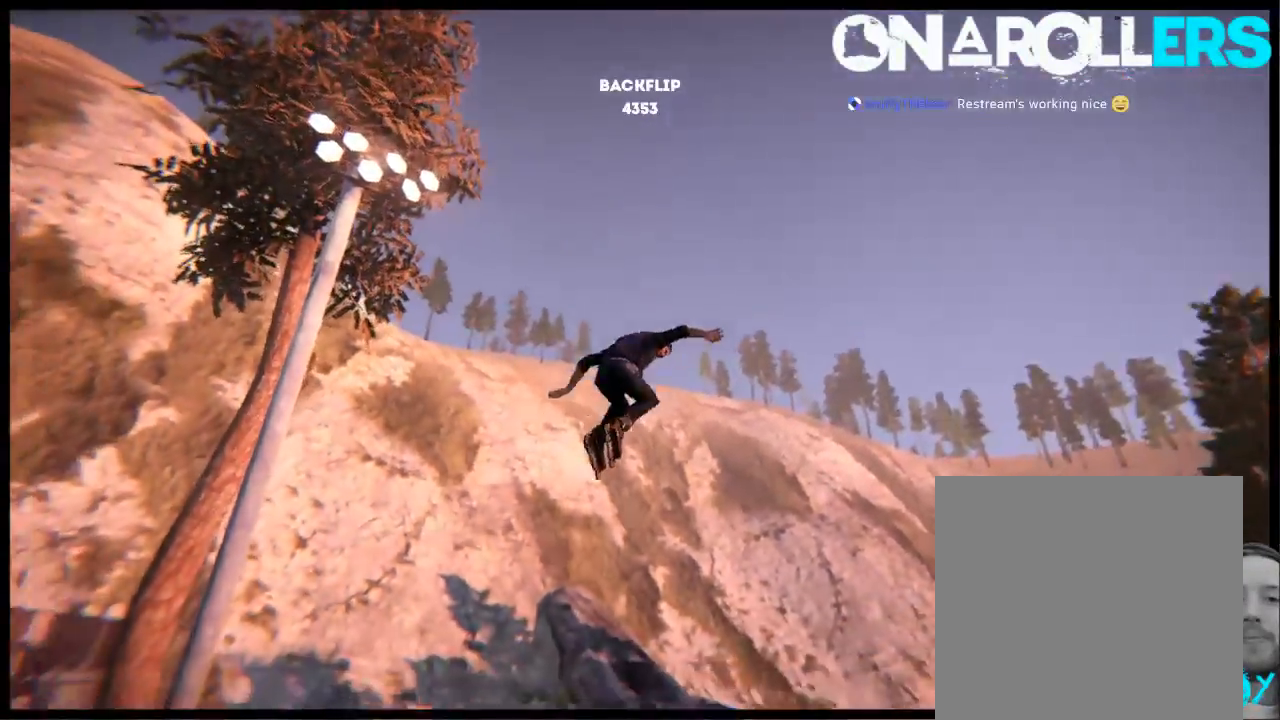
{"buttons": [], "left_stick": "center", "right_stick": "center", "events": [[367, "right_stick", "center"]]}
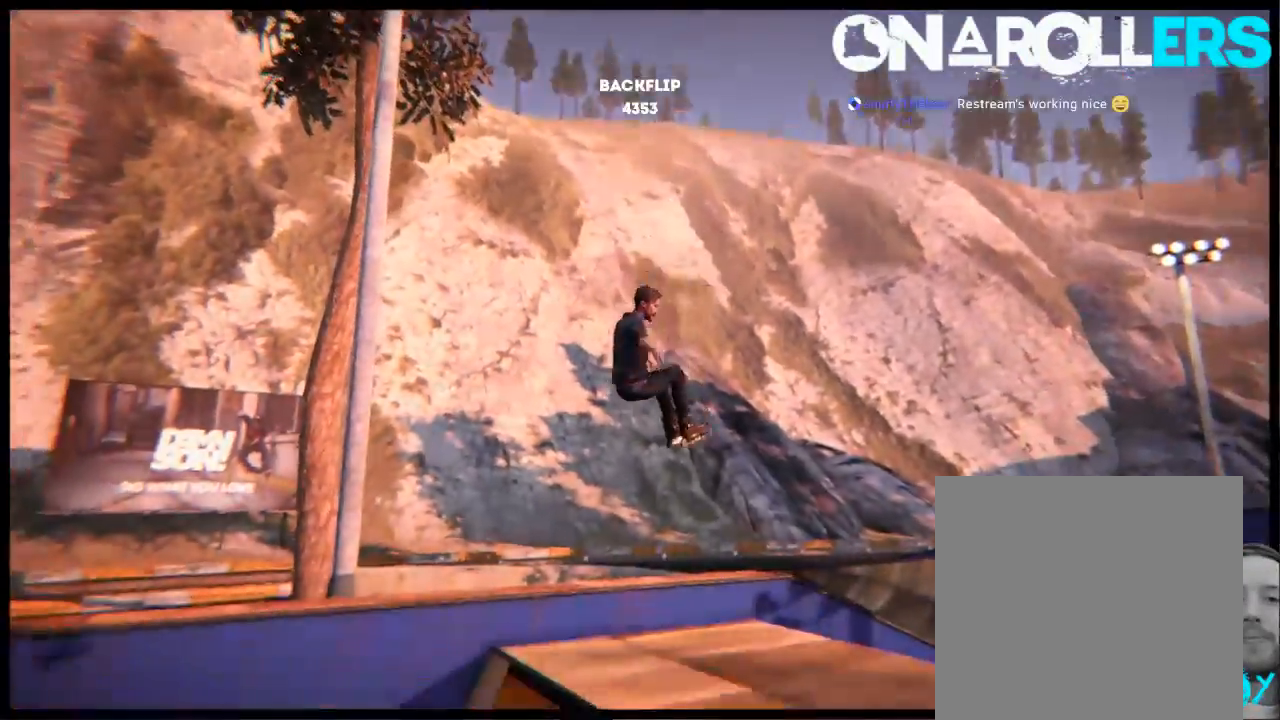
{"buttons": [], "left_stick": "center", "right_stick": "center", "events": []}
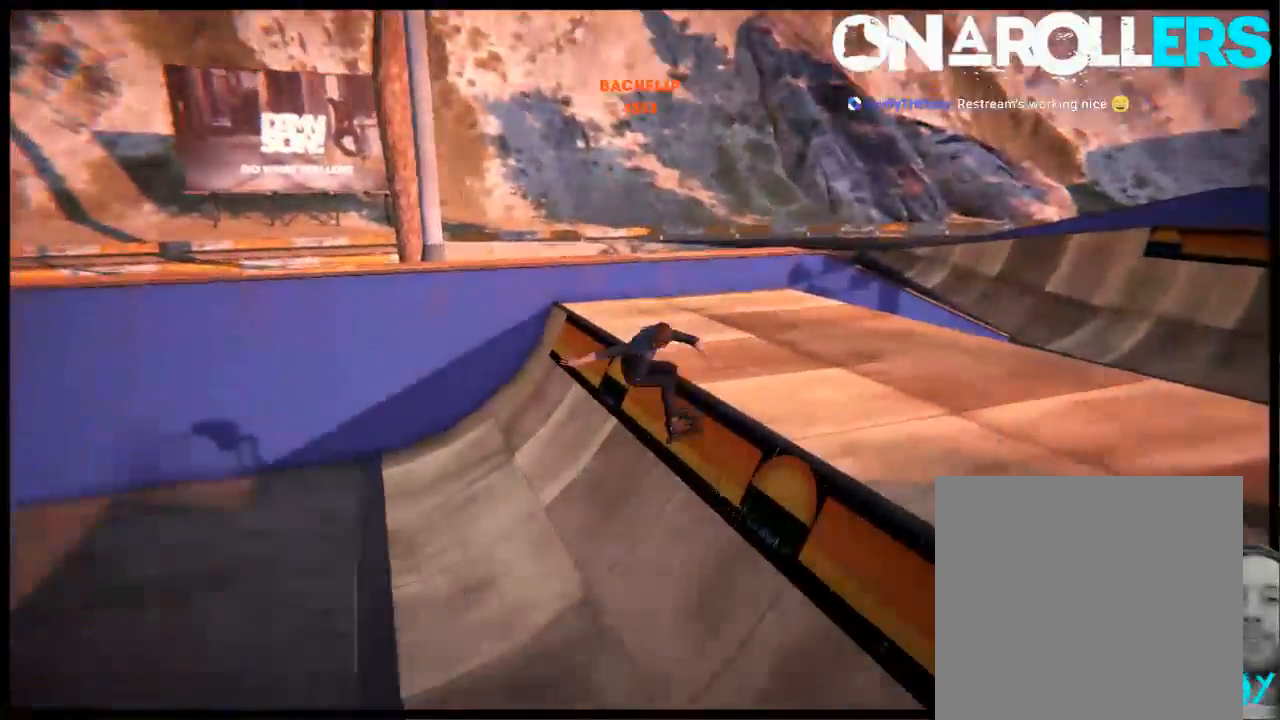
{"buttons": [], "left_stick": "right", "right_stick": "center", "events": [[183, "left_stick", "right"]]}
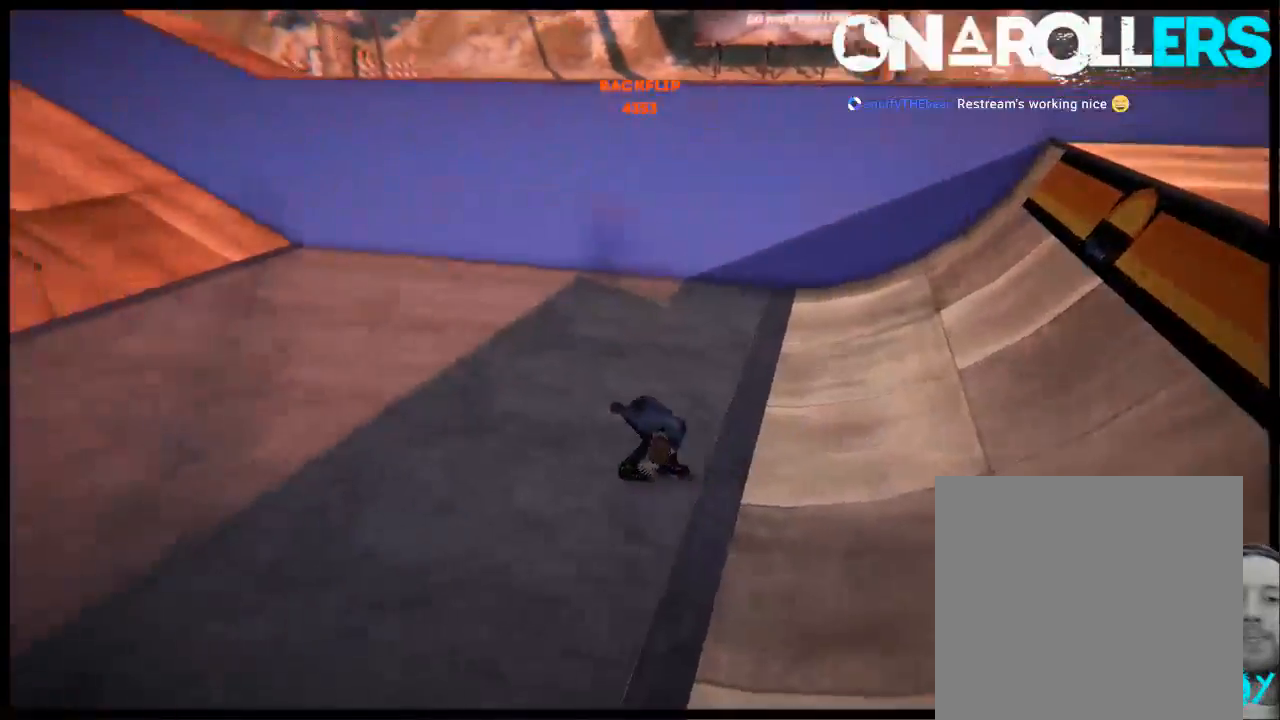
{"buttons": [], "left_stick": "right", "right_stick": "center", "events": [[50, "left_stick", "center"], [417, "left_stick", "right"]]}
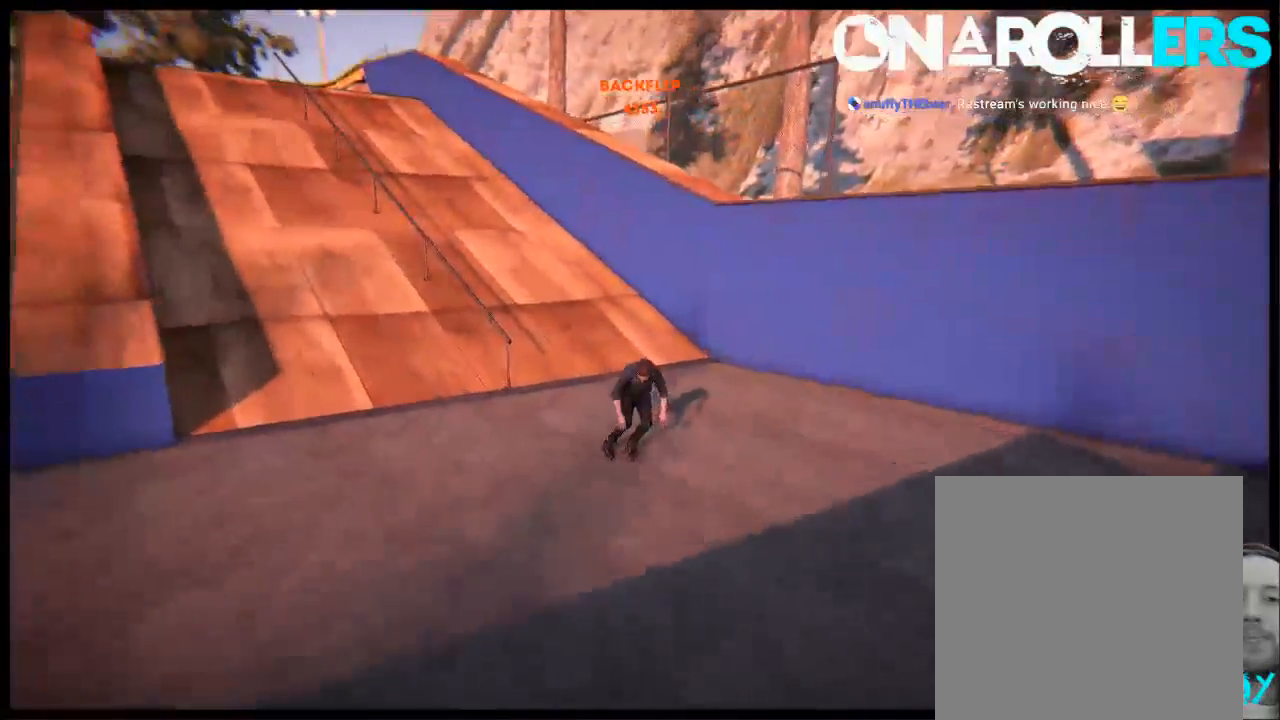
{"buttons": ["R2"], "left_stick": "left", "right_stick": "center", "events": [[117, "left_stick", "center"], [283, "left_stick", "left"], [450, "R2", "down"]]}
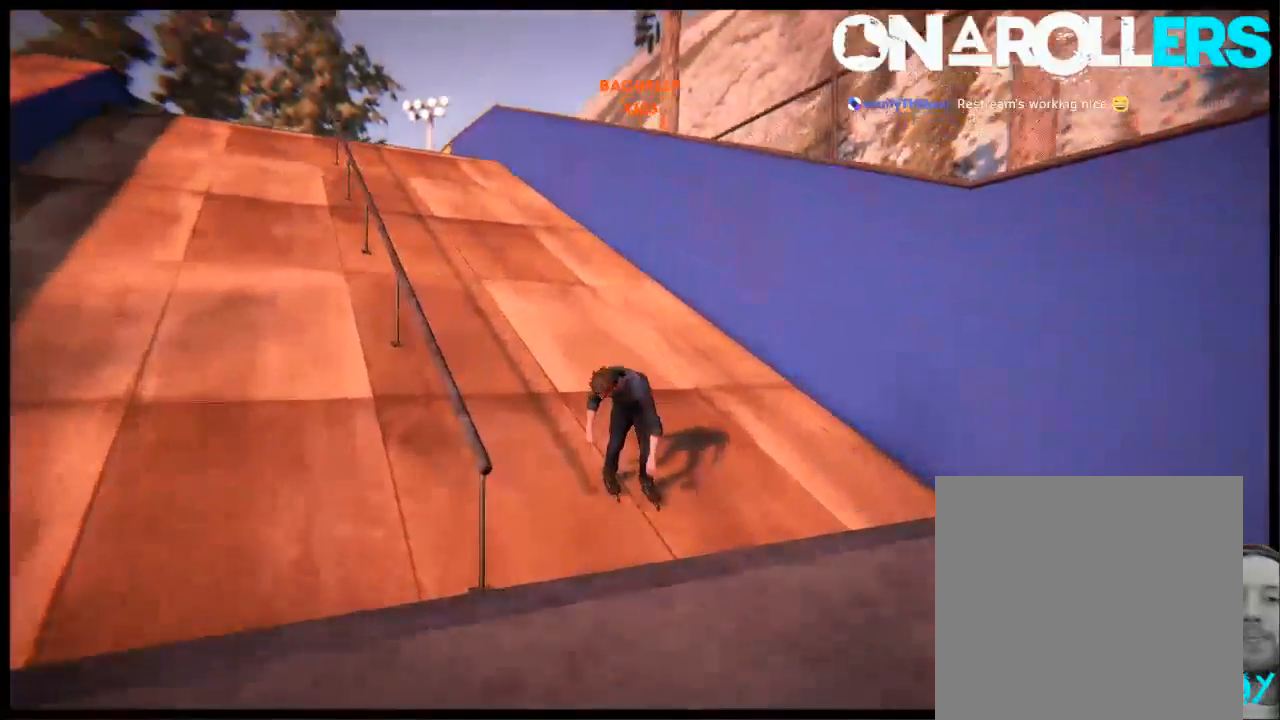
{"buttons": ["R2"], "left_stick": "left", "right_stick": "center", "events": [[50, "left_stick", "center"], [250, "left_stick", "left"]]}
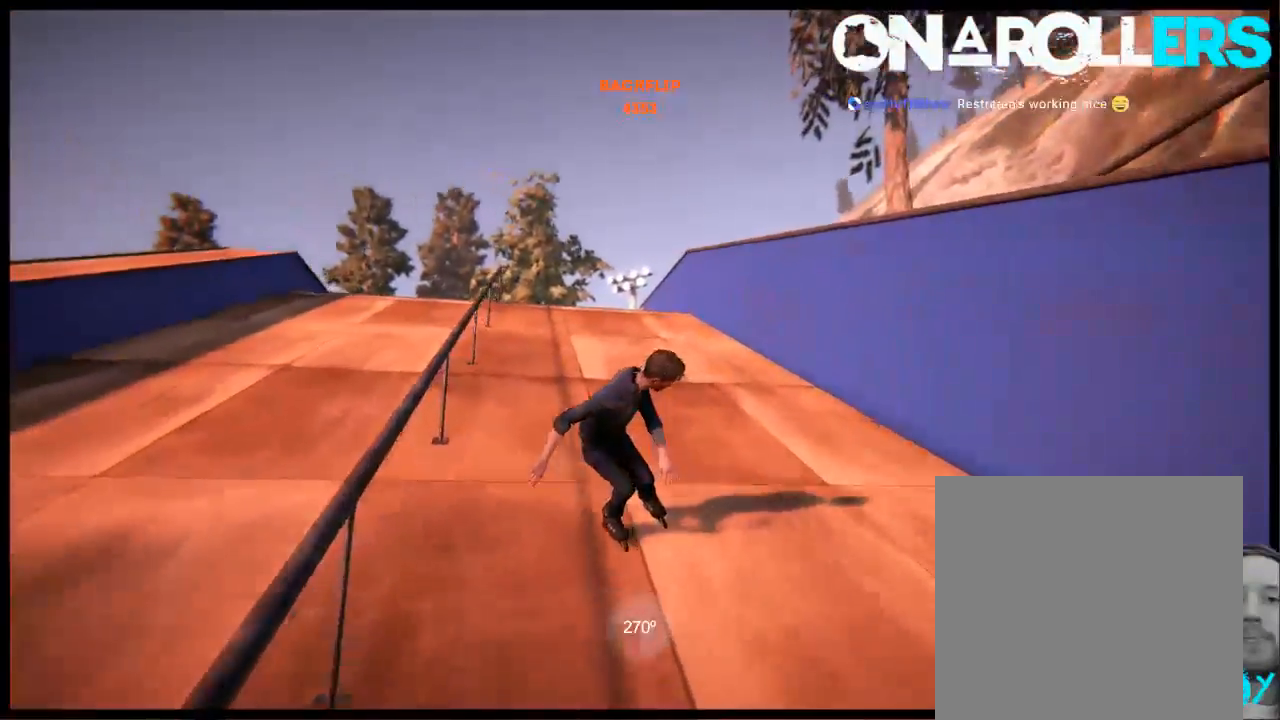
{"buttons": [], "left_stick": "up", "right_stick": "left", "events": [[133, "left_stick", "center"], [200, "R2", "up"], [233, "left_stick", "up"], [233, "right_stick", "left"]]}
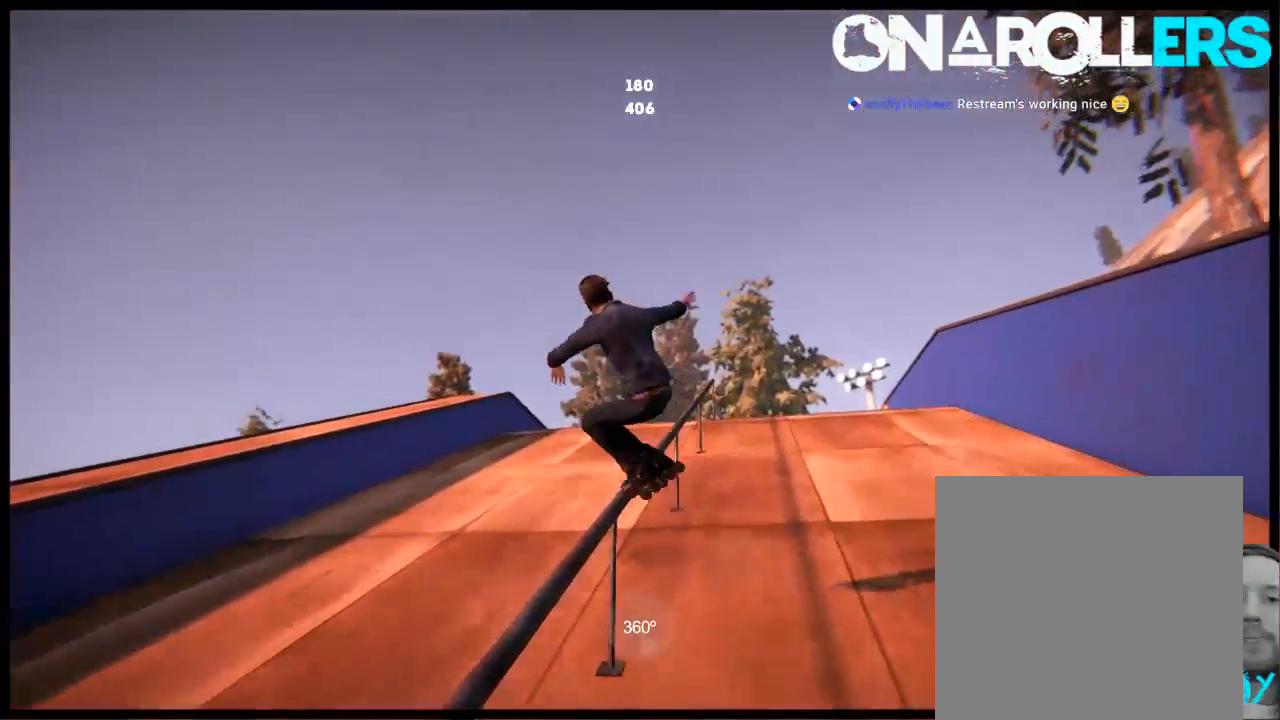
{"buttons": [], "left_stick": "center", "right_stick": "center", "events": [[200, "right_stick", "center"], [233, "left_stick", "center"], [333, "DPAD_RIGHT", "down"], [467, "DPAD_RIGHT", "up"]]}
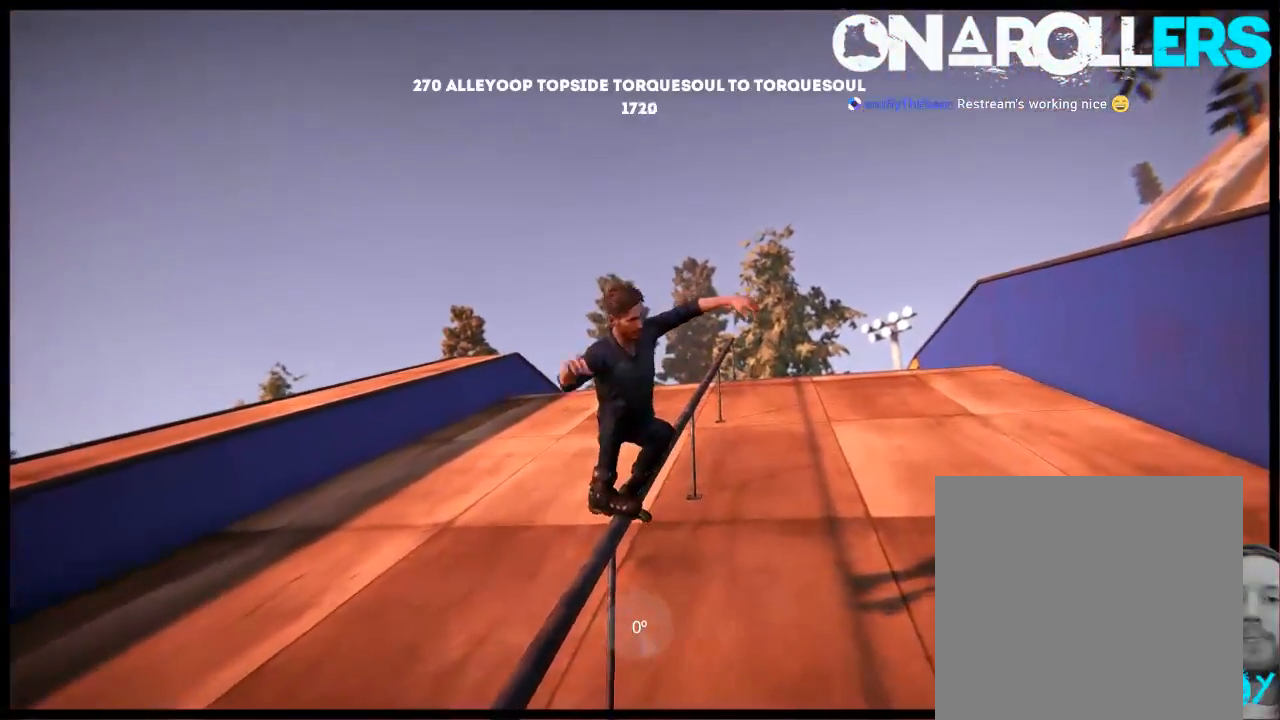
{"buttons": [], "left_stick": "center", "right_stick": "center", "events": []}
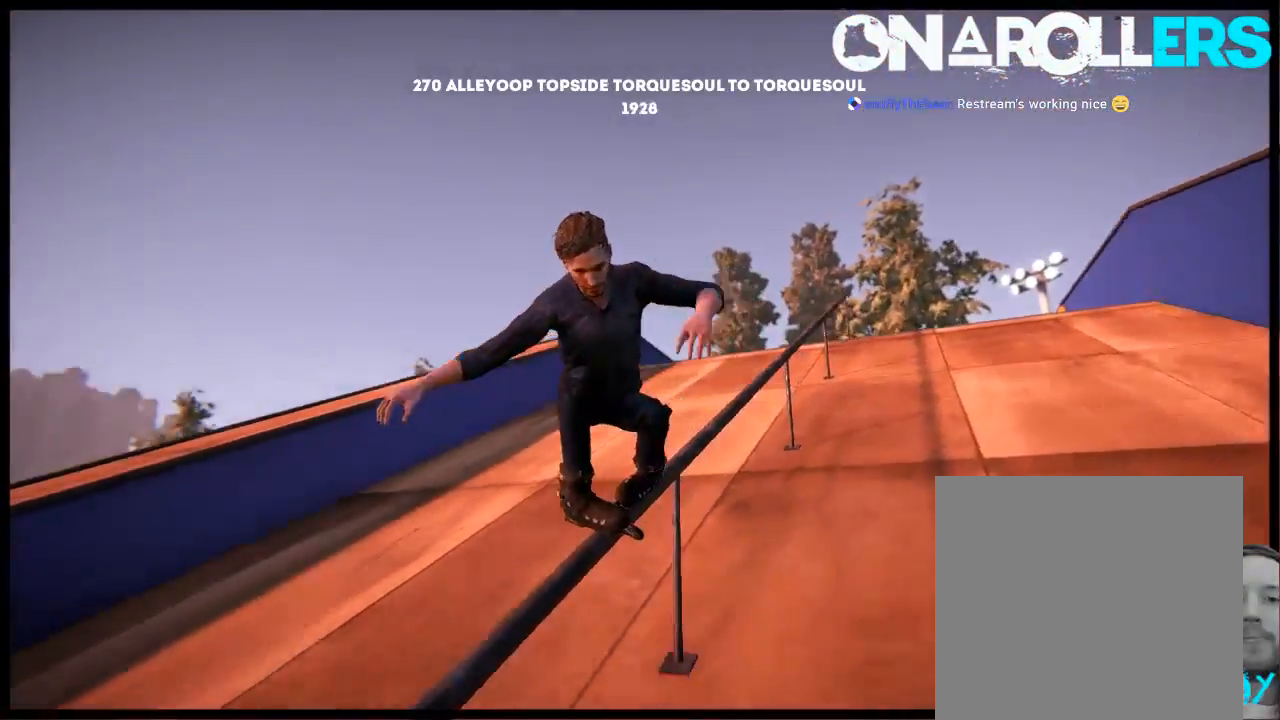
{"buttons": [], "left_stick": "center", "right_stick": "center", "events": [[150, "DPAD_RIGHT", "down"], [250, "DPAD_RIGHT", "up"]]}
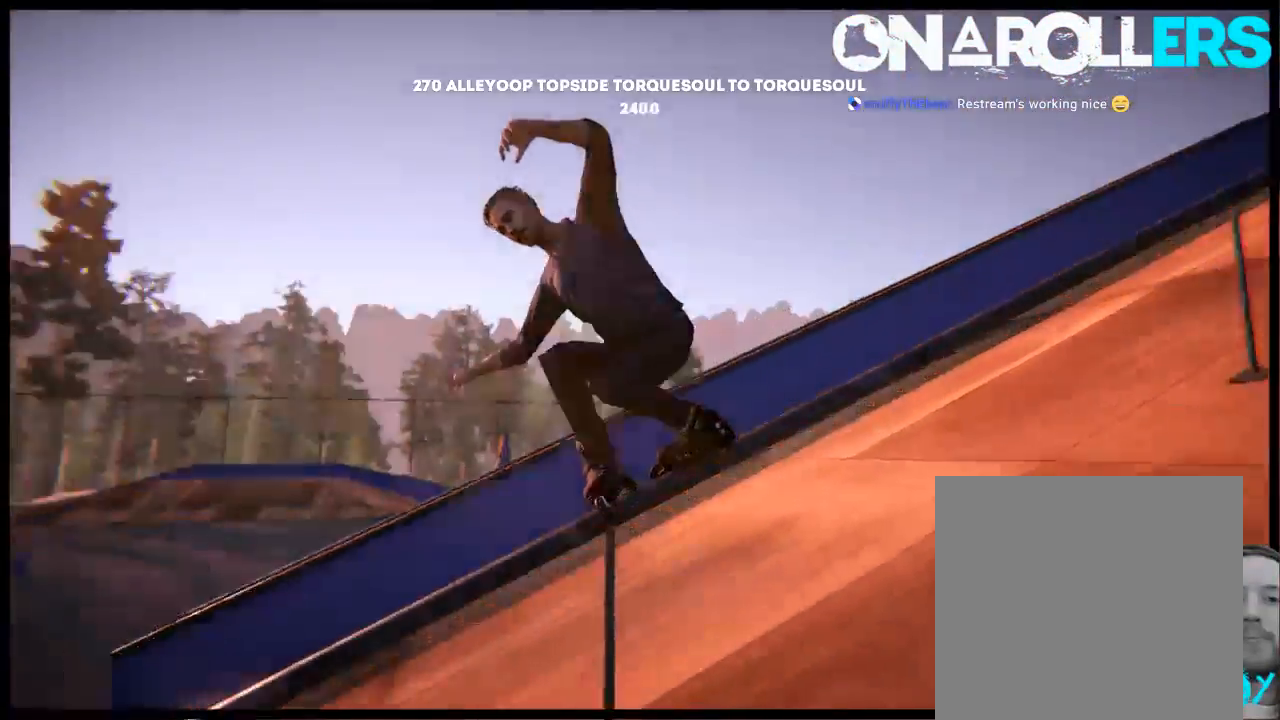
{"buttons": ["DPAD_LEFT"], "left_stick": "center", "right_stick": "center", "events": [[17, "DPAD_LEFT", "down"], [283, "DPAD_UP", "down"], [283, "R2", "down"], [350, "DPAD_UP", "up"], [383, "R2", "up"]]}
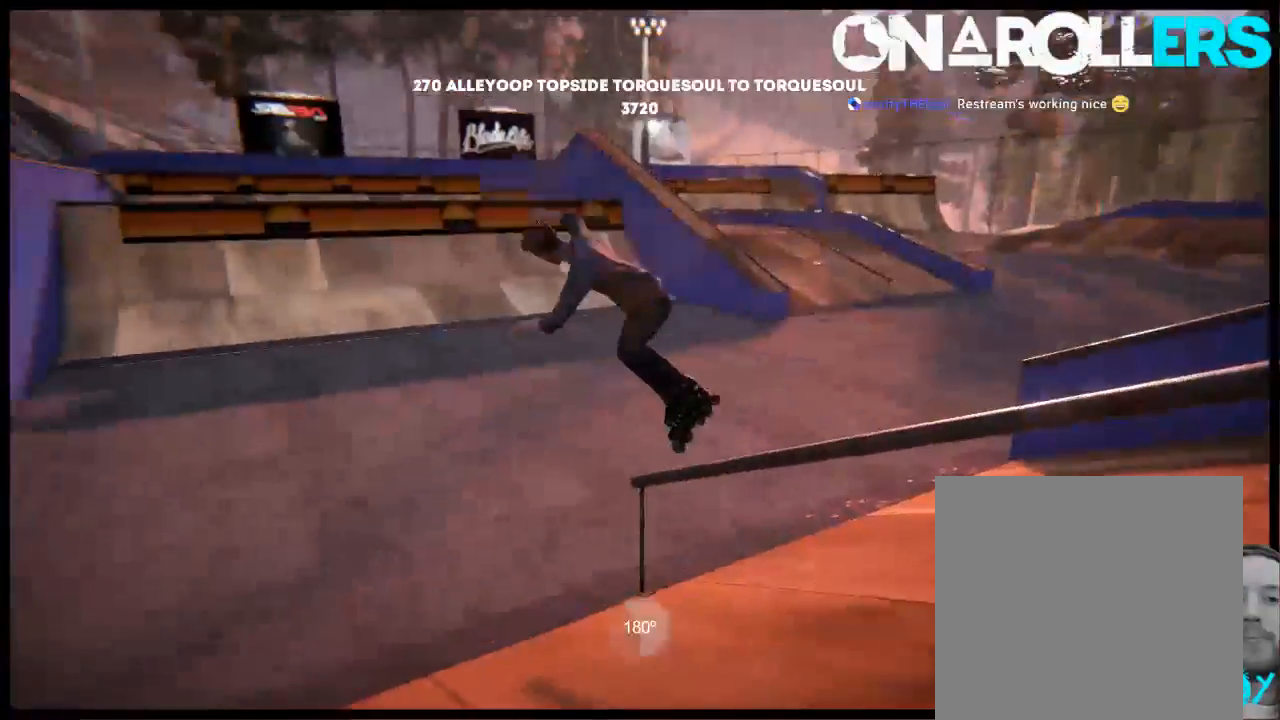
{"buttons": [], "left_stick": "center", "right_stick": "center", "events": [[250, "DPAD_LEFT", "up"]]}
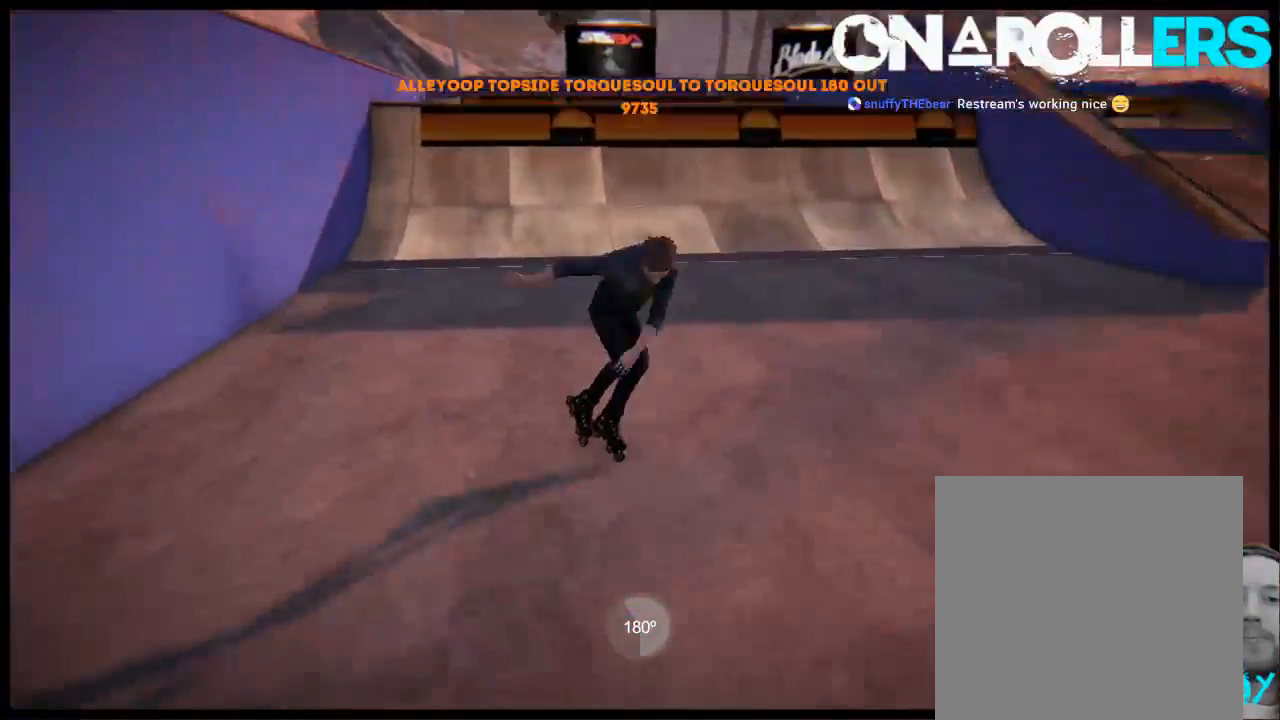
{"buttons": [], "left_stick": "center", "right_stick": "center", "events": [[117, "DPAD_UP", "down"], [117, "L2", "down"], [383, "DPAD_UP", "up"], [383, "L2", "up"]]}